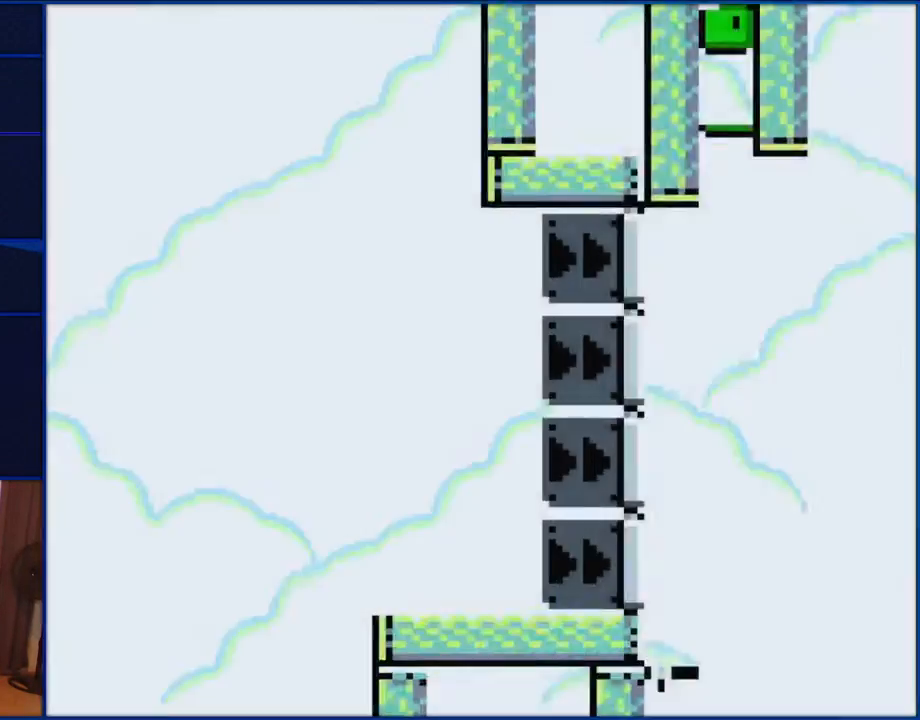
Gameplay with a controller (Nintendo layout); each line is a JSON object with the inputs held at the frame after it. "events" lists button and stick changes between this image and that frame as [ms after this image, input, new state], when the widget could be followed in between. Not read: L1 L3 R1 R3.
{"buttons": ["Y", "DPAD_RIGHT"], "events": [[400, "DPAD_RIGHT", "down"]]}
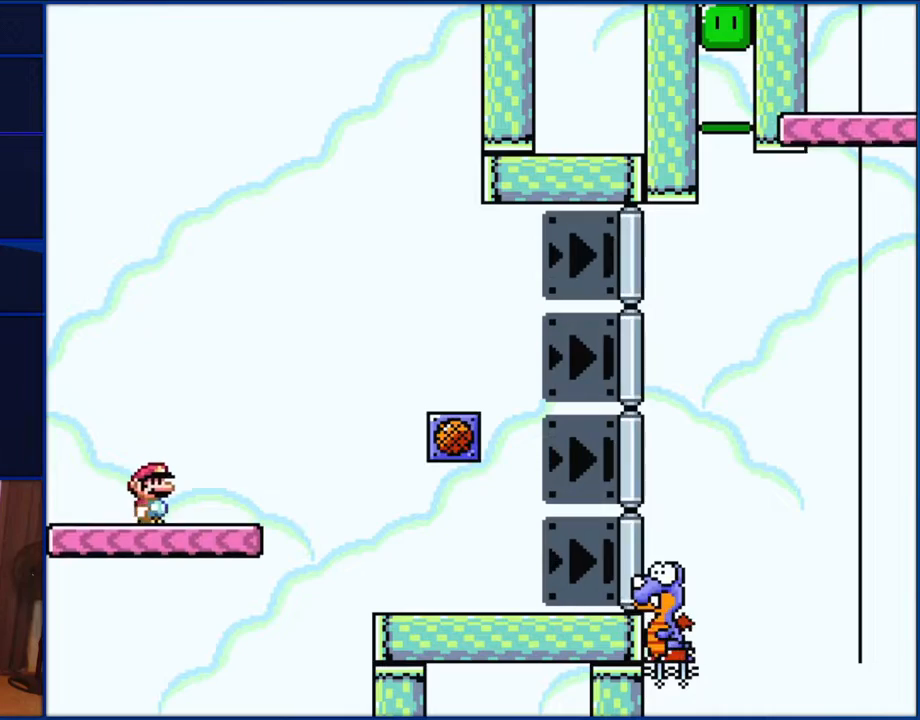
{"buttons": ["Y", "DPAD_RIGHT"], "events": []}
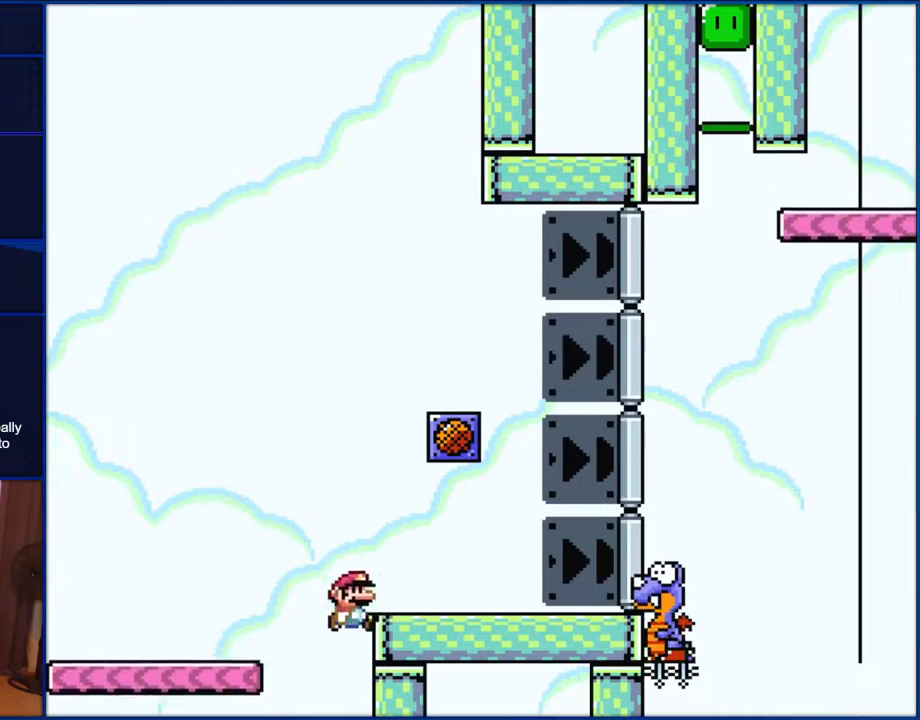
{"buttons": ["Y", "DPAD_RIGHT"], "events": []}
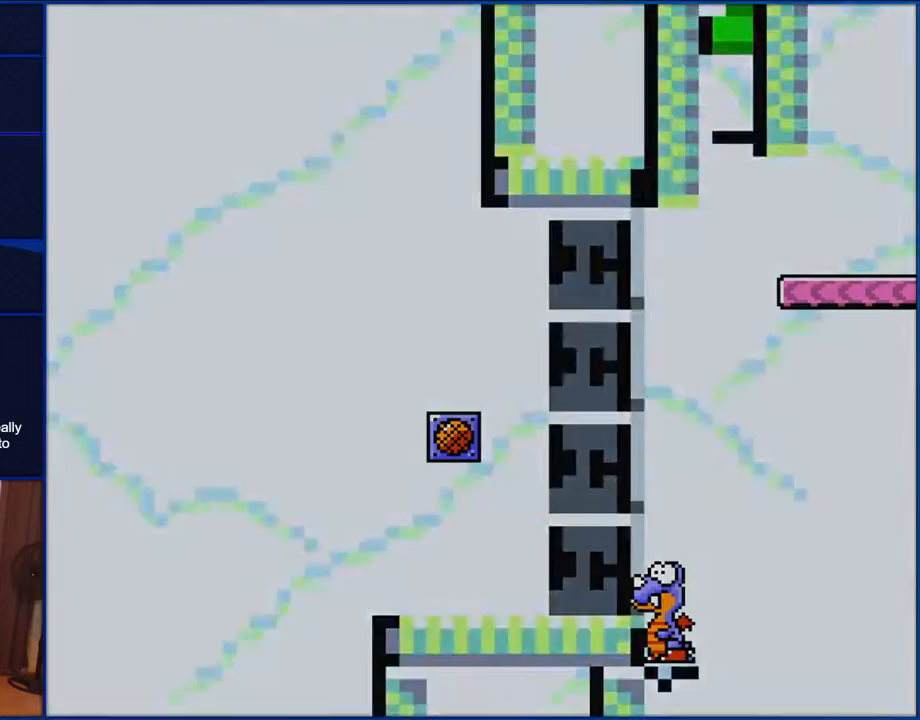
{"buttons": ["Y"], "events": [[317, "DPAD_RIGHT", "up"]]}
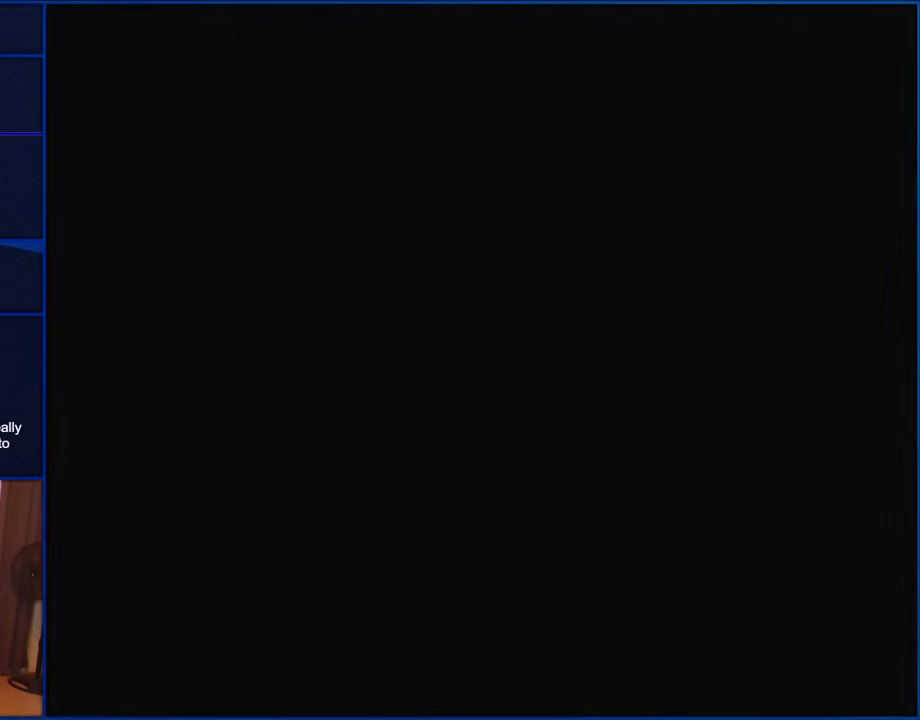
{"buttons": ["Y"], "events": []}
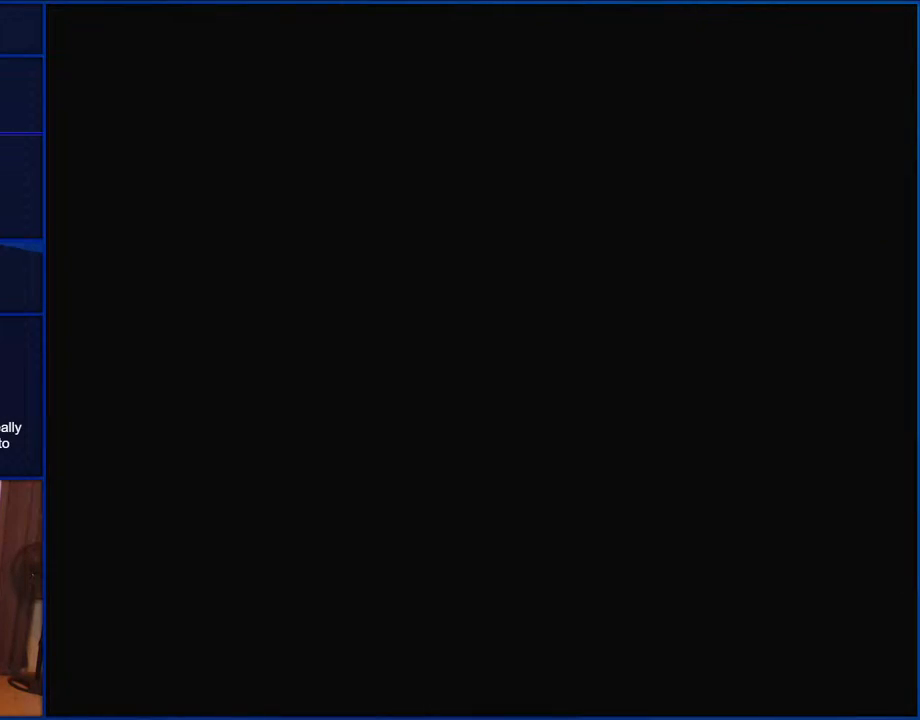
{"buttons": ["Y"], "events": []}
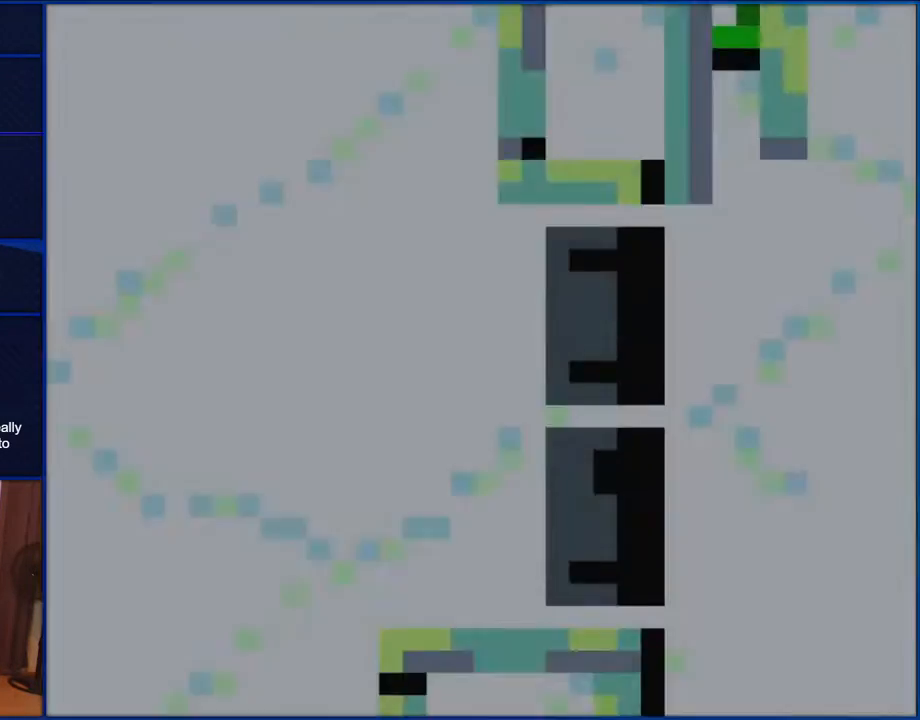
{"buttons": ["B", "Y", "DPAD_RIGHT"], "events": [[33, "DPAD_RIGHT", "down"], [83, "B", "down"]]}
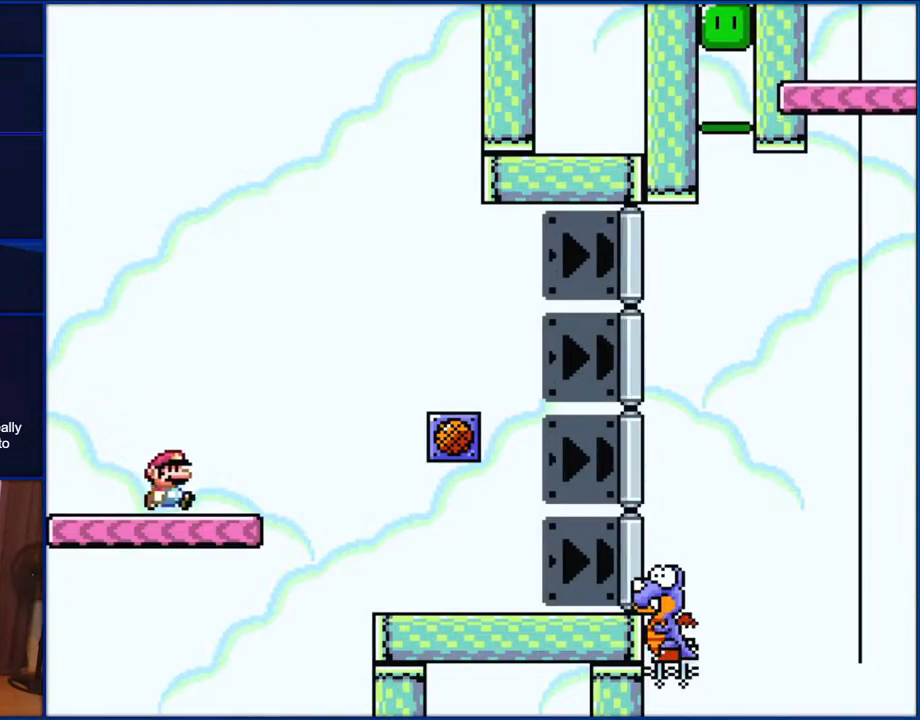
{"buttons": ["B", "Y", "DPAD_RIGHT"], "events": []}
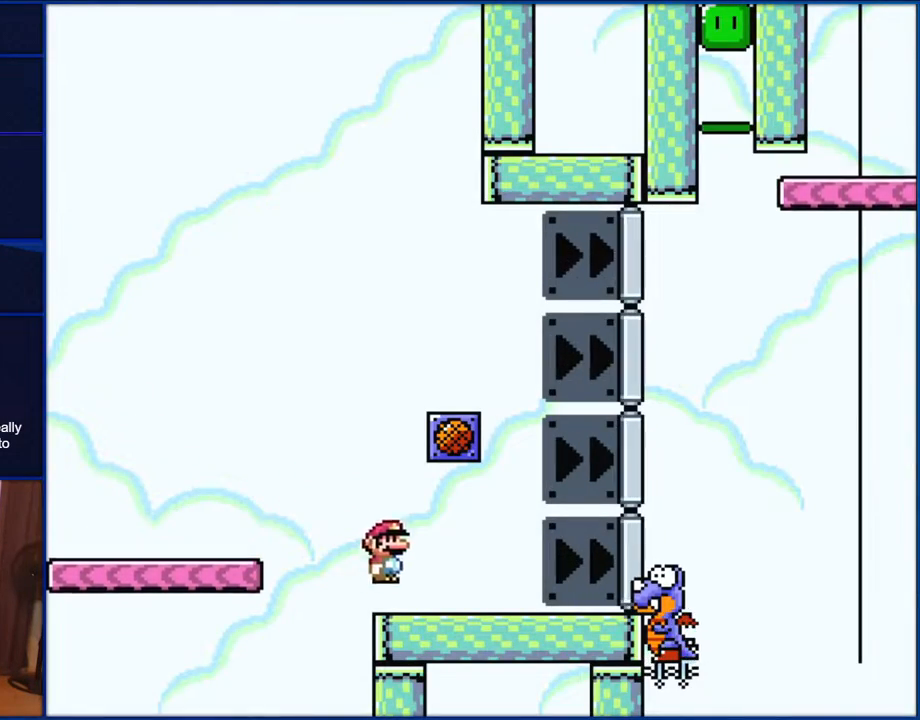
{"buttons": ["Y", "DPAD_RIGHT"], "events": [[317, "B", "up"]]}
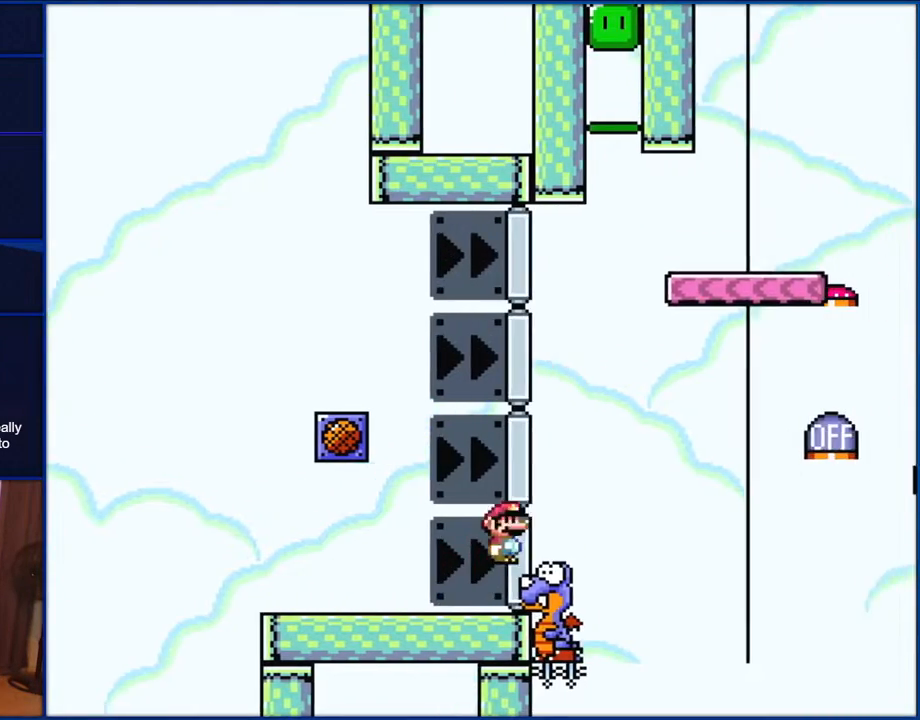
{"buttons": ["B", "Y", "DPAD_RIGHT"], "events": [[33, "B", "down"]]}
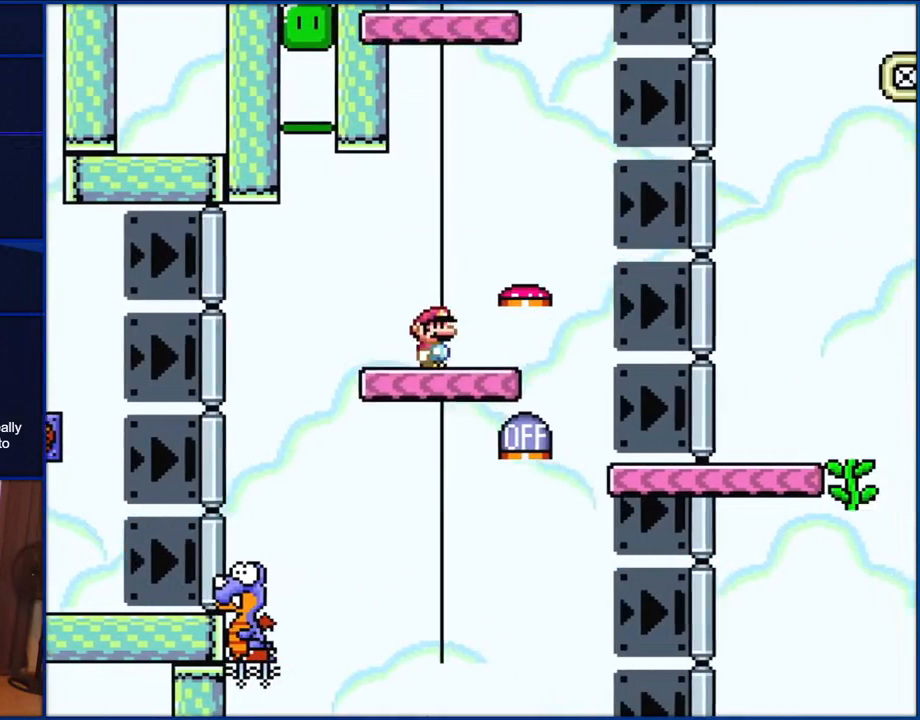
{"buttons": ["B", "Y", "DPAD_LEFT"], "events": [[133, "DPAD_RIGHT", "up"], [200, "DPAD_LEFT", "down"]]}
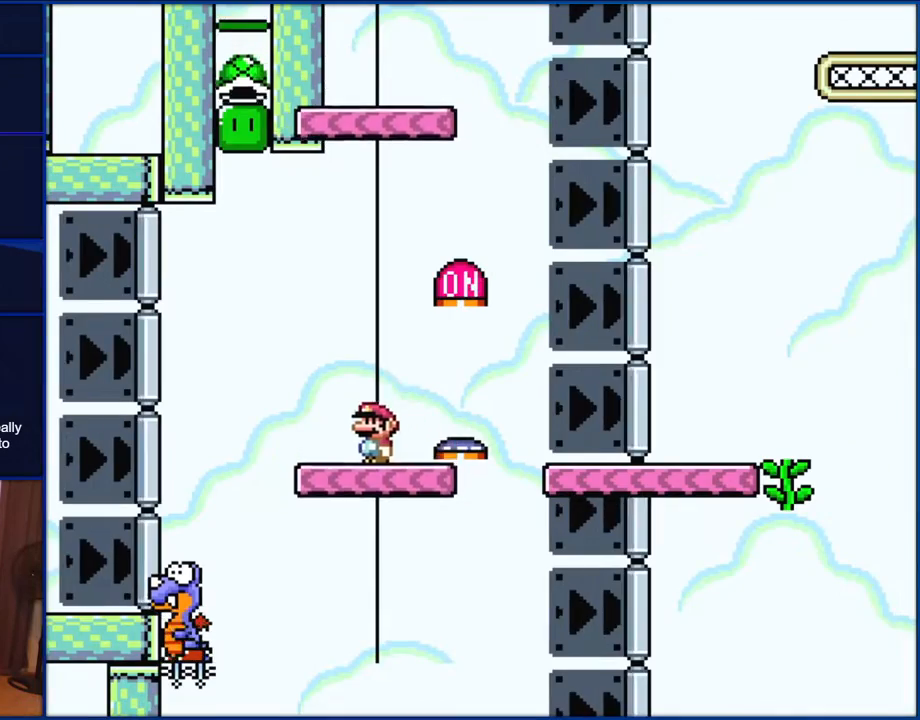
{"buttons": ["B", "Y", "DPAD_RIGHT"], "events": [[400, "DPAD_LEFT", "up"], [467, "DPAD_RIGHT", "down"]]}
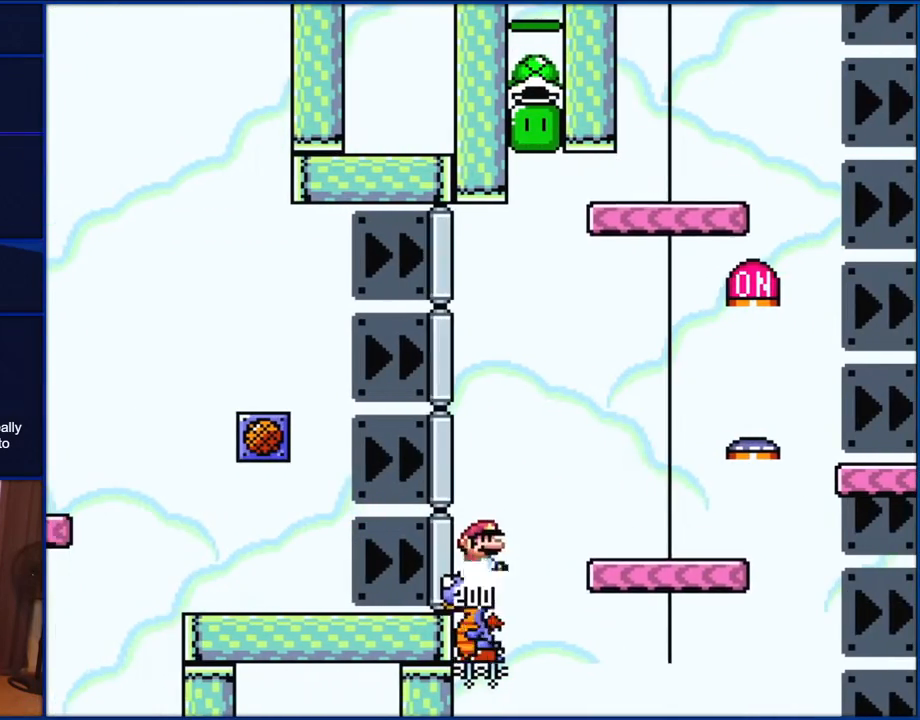
{"buttons": ["B", "Y", "DPAD_RIGHT"], "events": []}
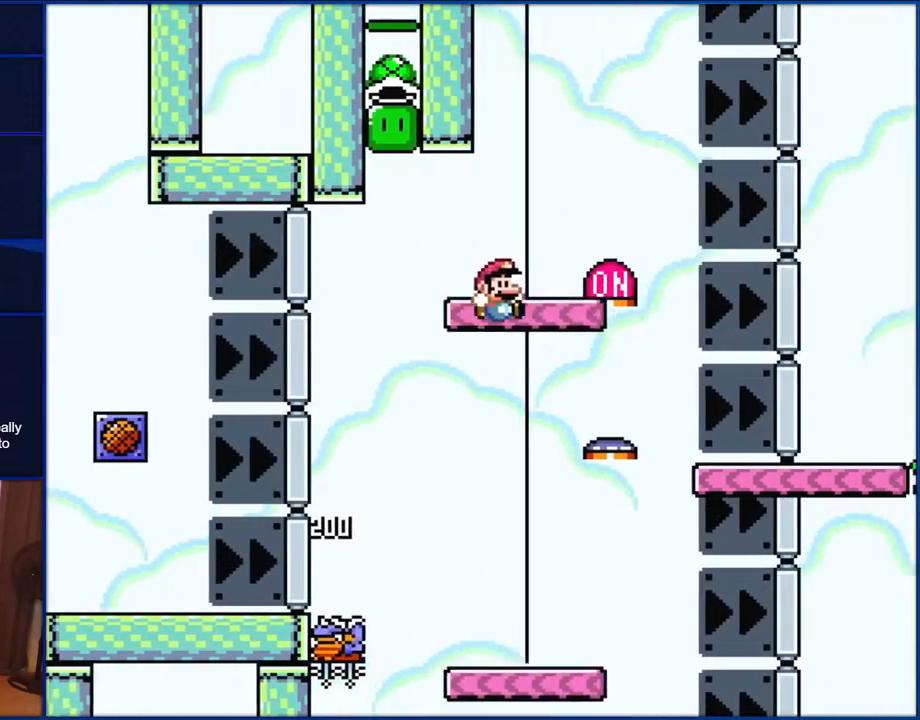
{"buttons": ["B", "Y", "DPAD_LEFT"], "events": [[233, "DPAD_RIGHT", "up"], [267, "DPAD_LEFT", "down"]]}
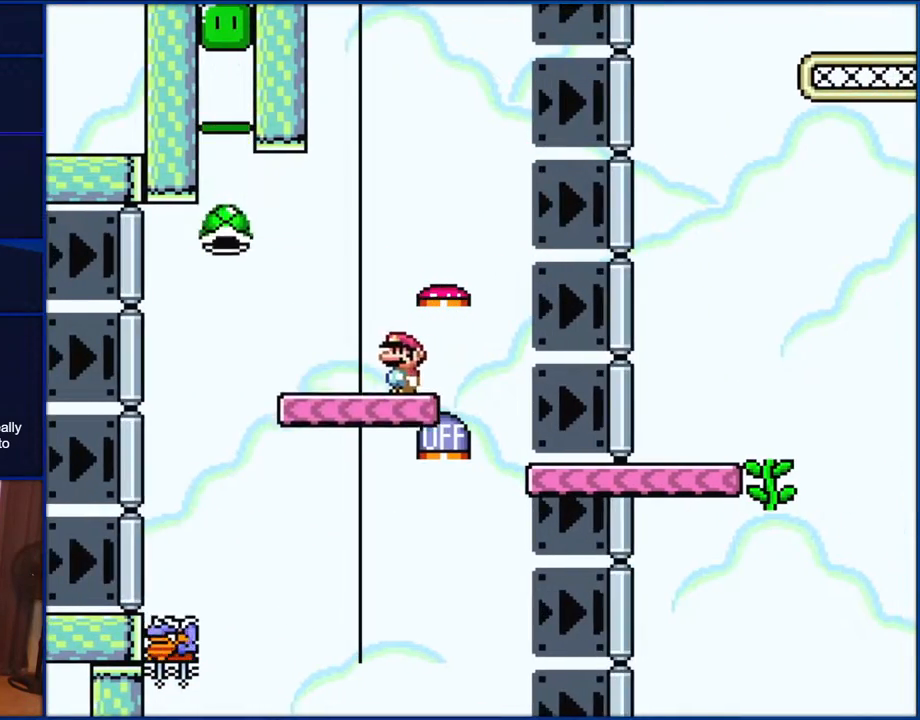
{"buttons": ["B", "Y"], "events": [[467, "DPAD_LEFT", "up"]]}
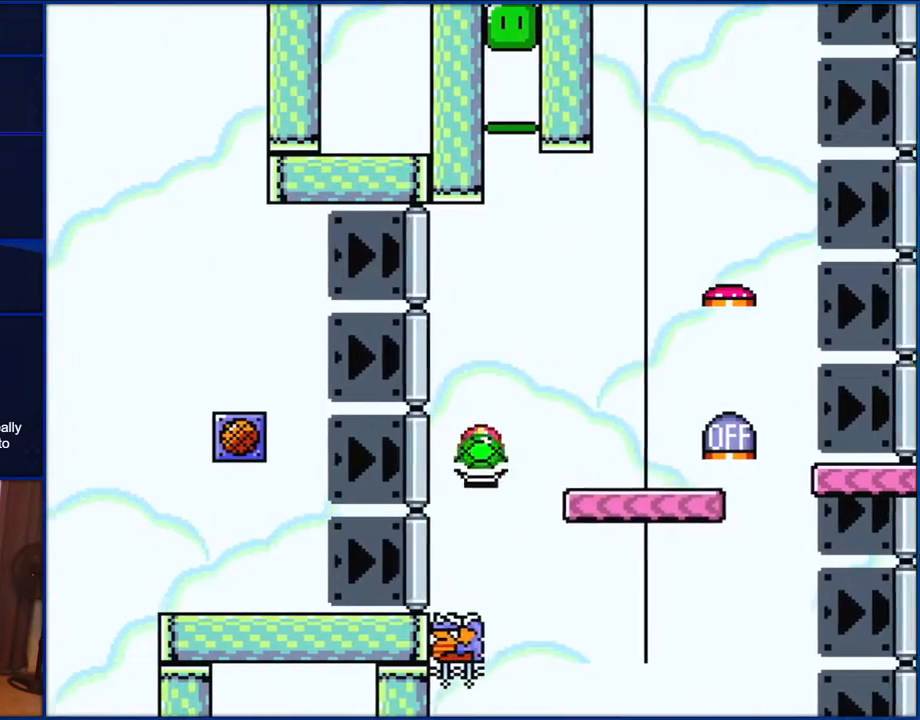
{"buttons": ["B", "Y", "DPAD_RIGHT"], "events": [[50, "DPAD_RIGHT", "down"]]}
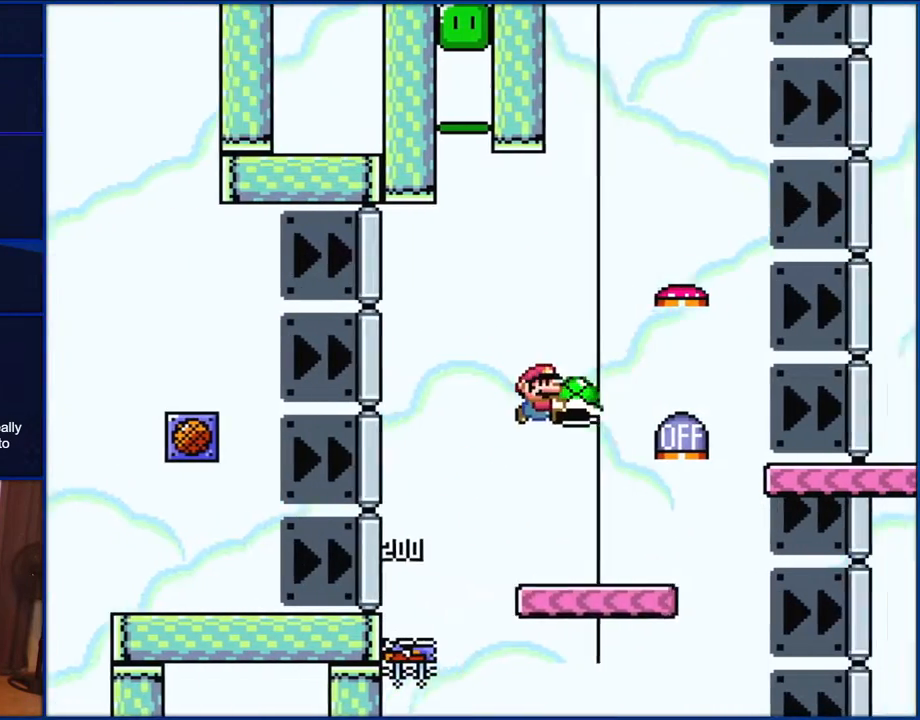
{"buttons": ["B", "Y", "DPAD_RIGHT"], "events": []}
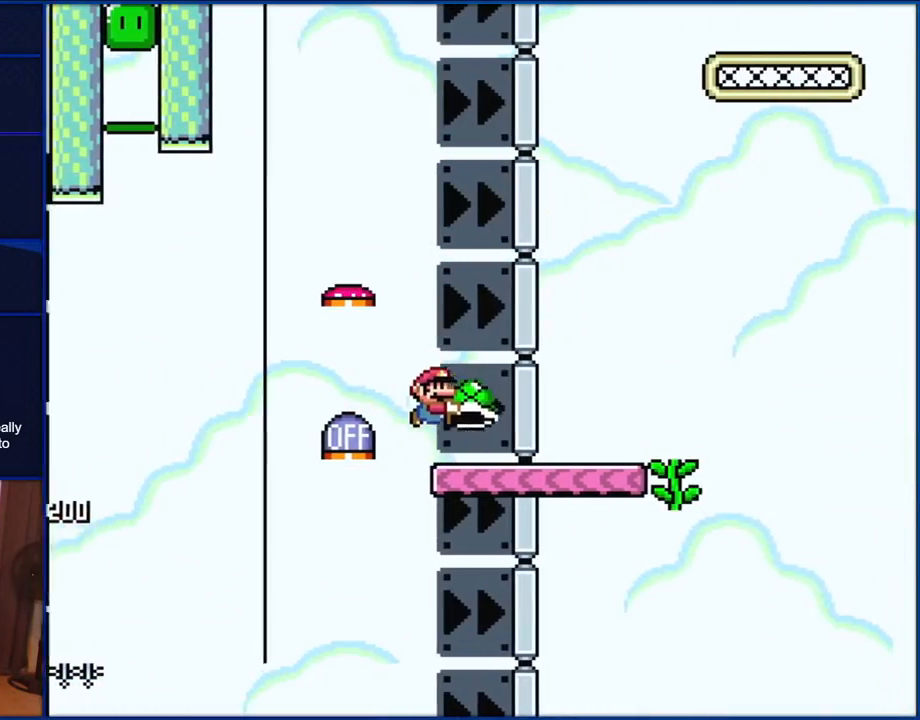
{"buttons": ["B", "Y", "DPAD_UP", "DPAD_RIGHT"], "events": [[500, "DPAD_UP", "down"]]}
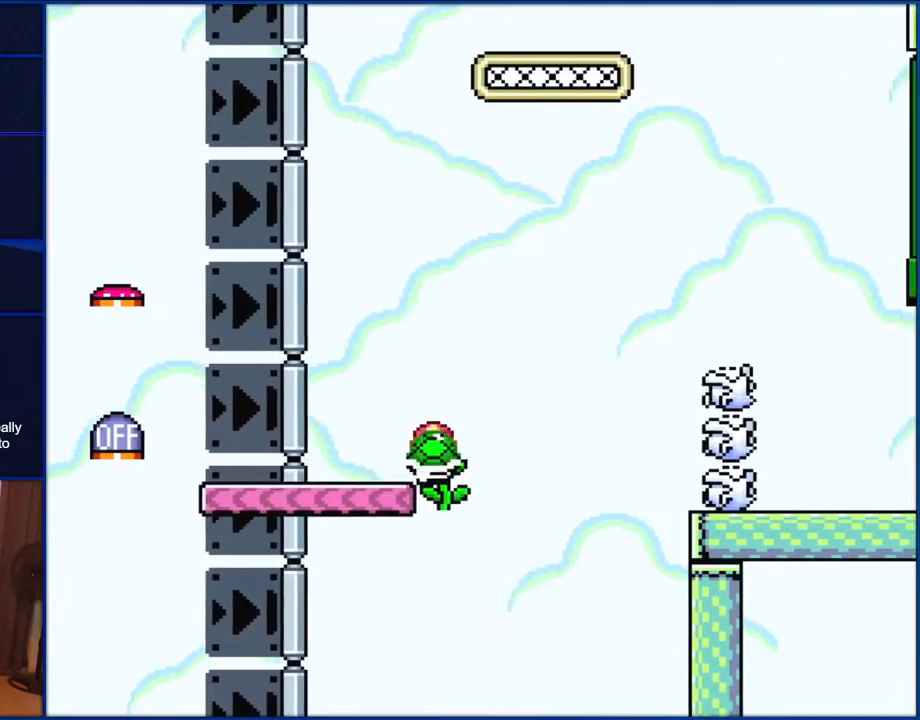
{"buttons": ["Y", "DPAD_UP"], "events": [[50, "DPAD_RIGHT", "up"], [83, "DPAD_LEFT", "down"], [150, "Y", "up"], [233, "DPAD_LEFT", "up"], [317, "Y", "down"], [350, "B", "up"]]}
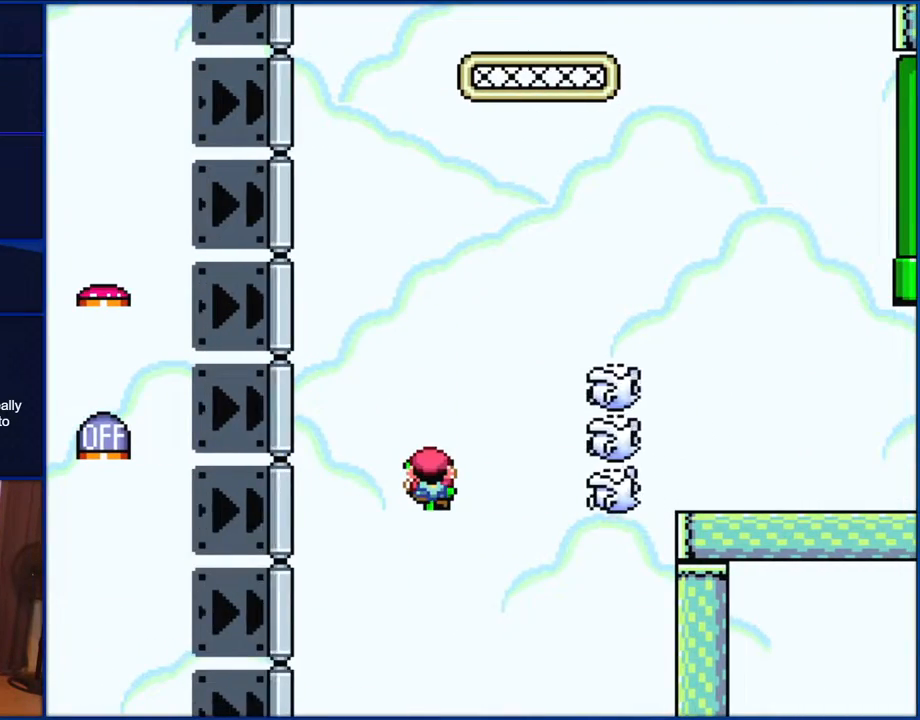
{"buttons": ["Y"], "events": [[317, "DPAD_UP", "up"]]}
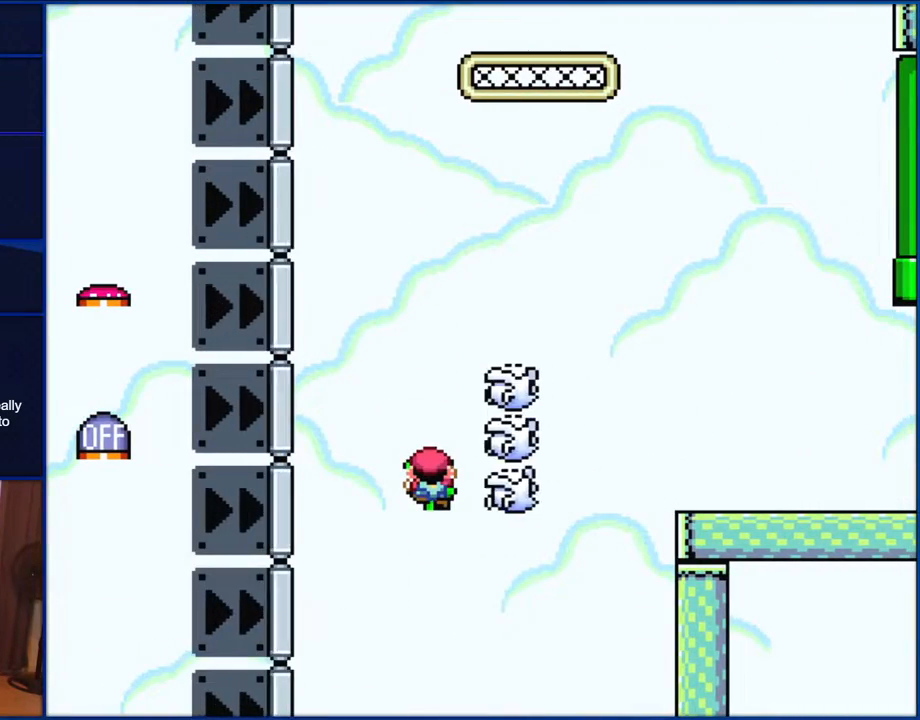
{"buttons": ["Y"], "events": []}
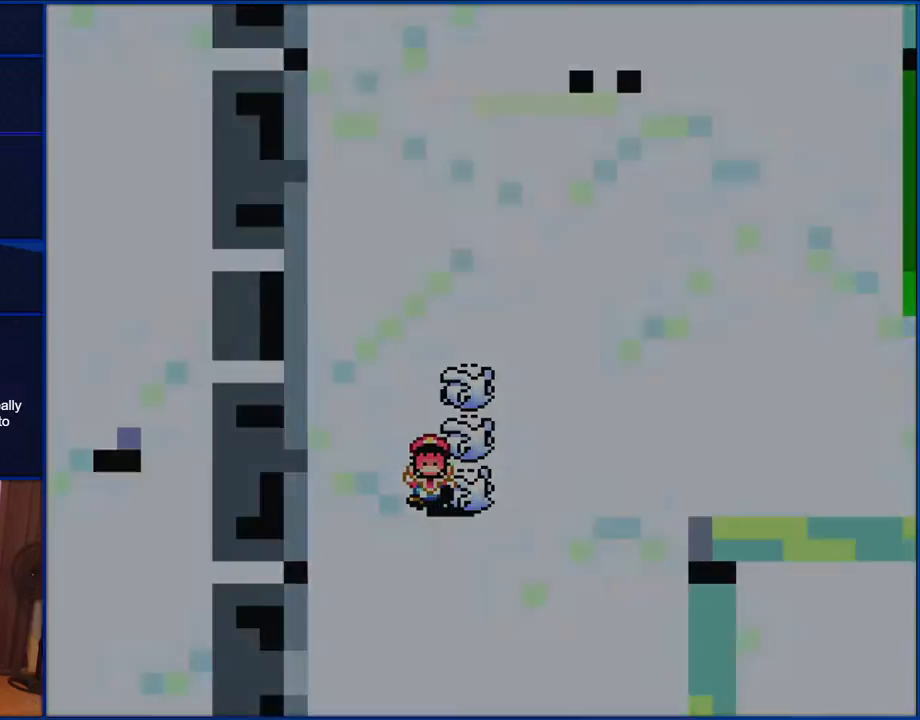
{"buttons": ["Y"], "events": []}
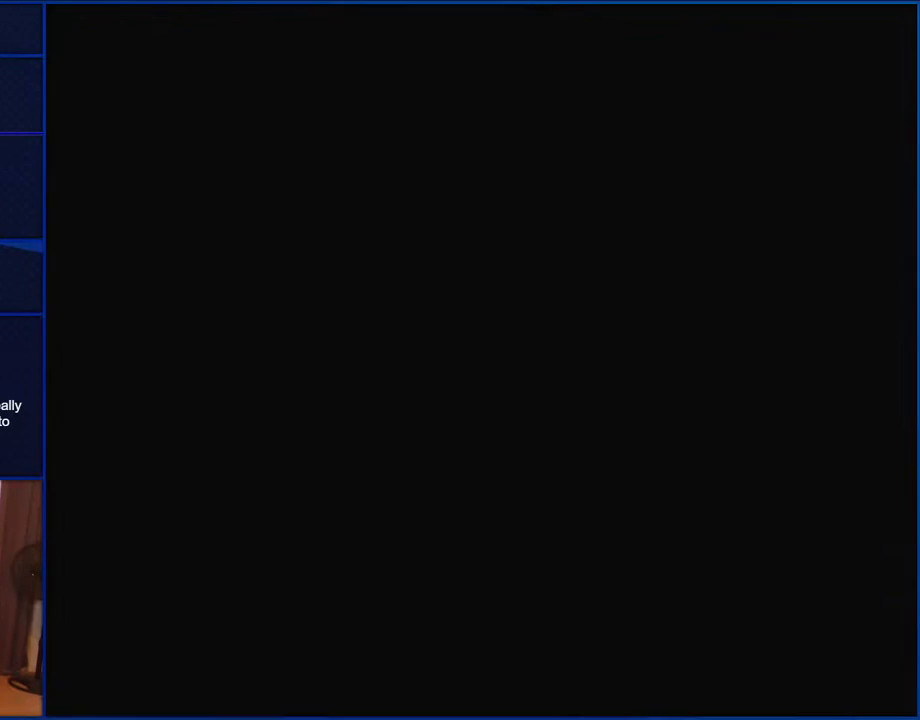
{"buttons": ["Y"], "events": []}
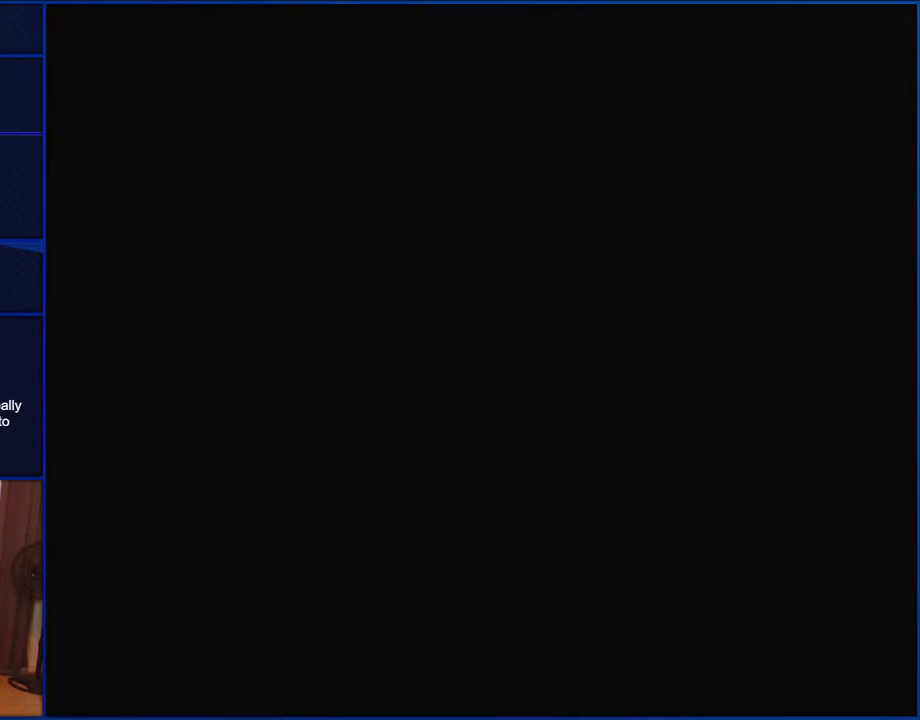
{"buttons": ["Y"], "events": []}
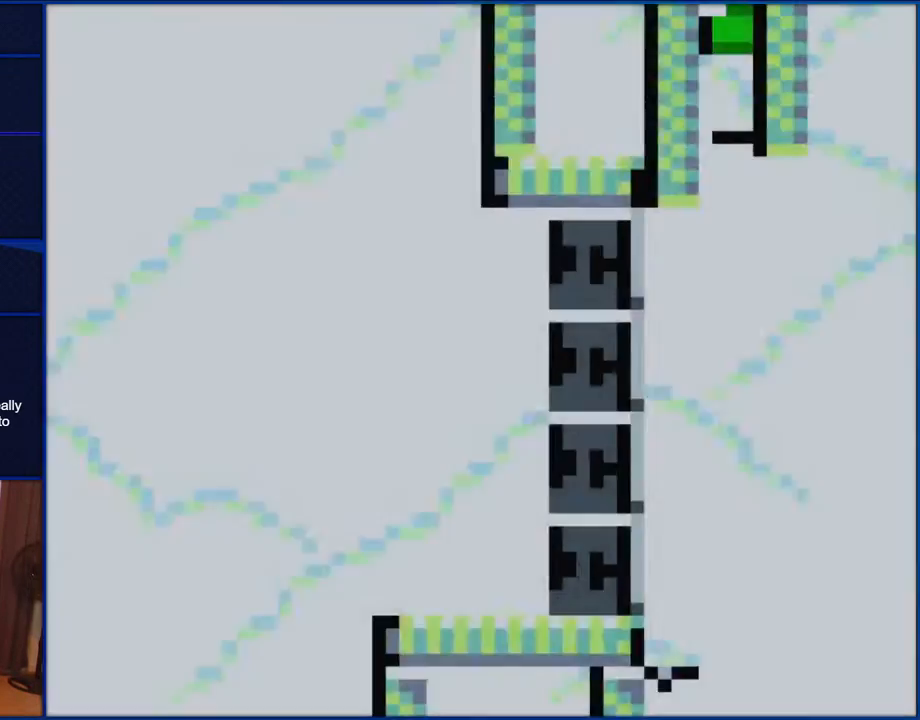
{"buttons": ["Y", "DPAD_RIGHT"], "events": [[267, "DPAD_RIGHT", "down"]]}
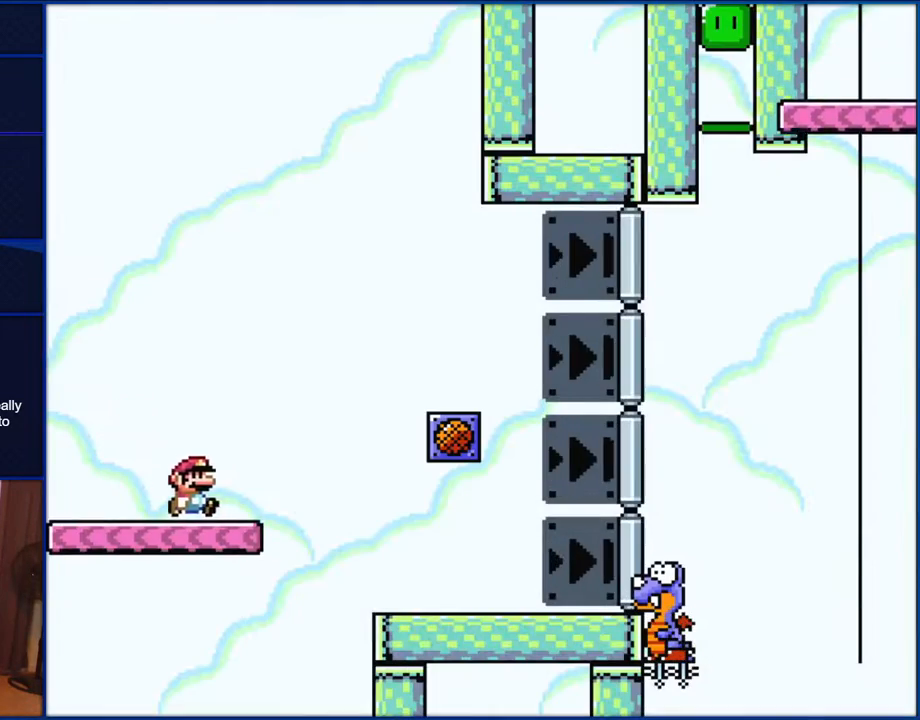
{"buttons": ["Y", "DPAD_RIGHT"], "events": []}
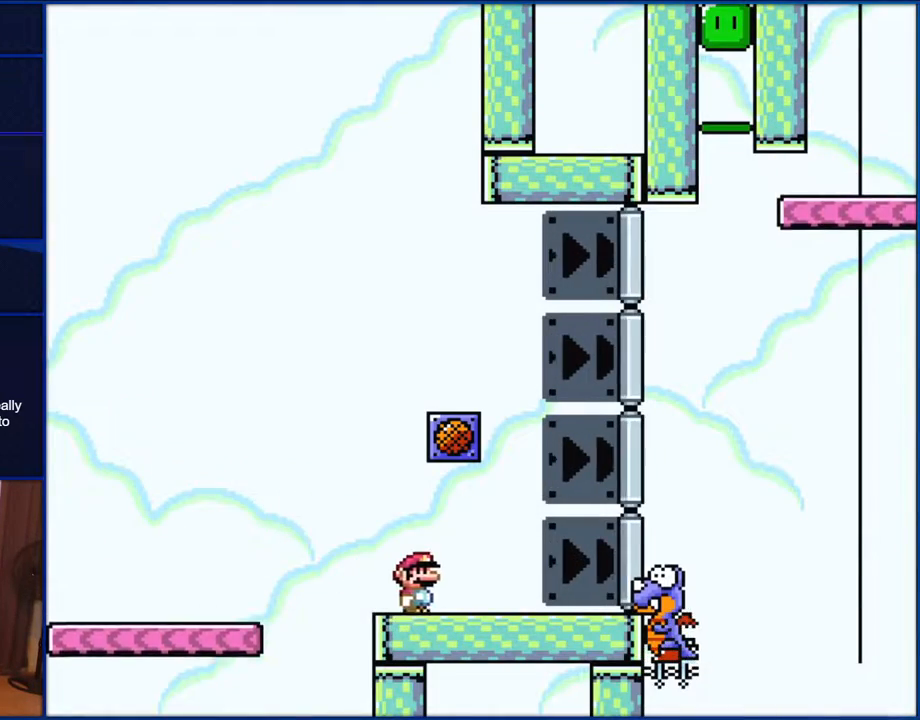
{"buttons": ["B", "Y", "DPAD_RIGHT"], "events": [[300, "B", "down"]]}